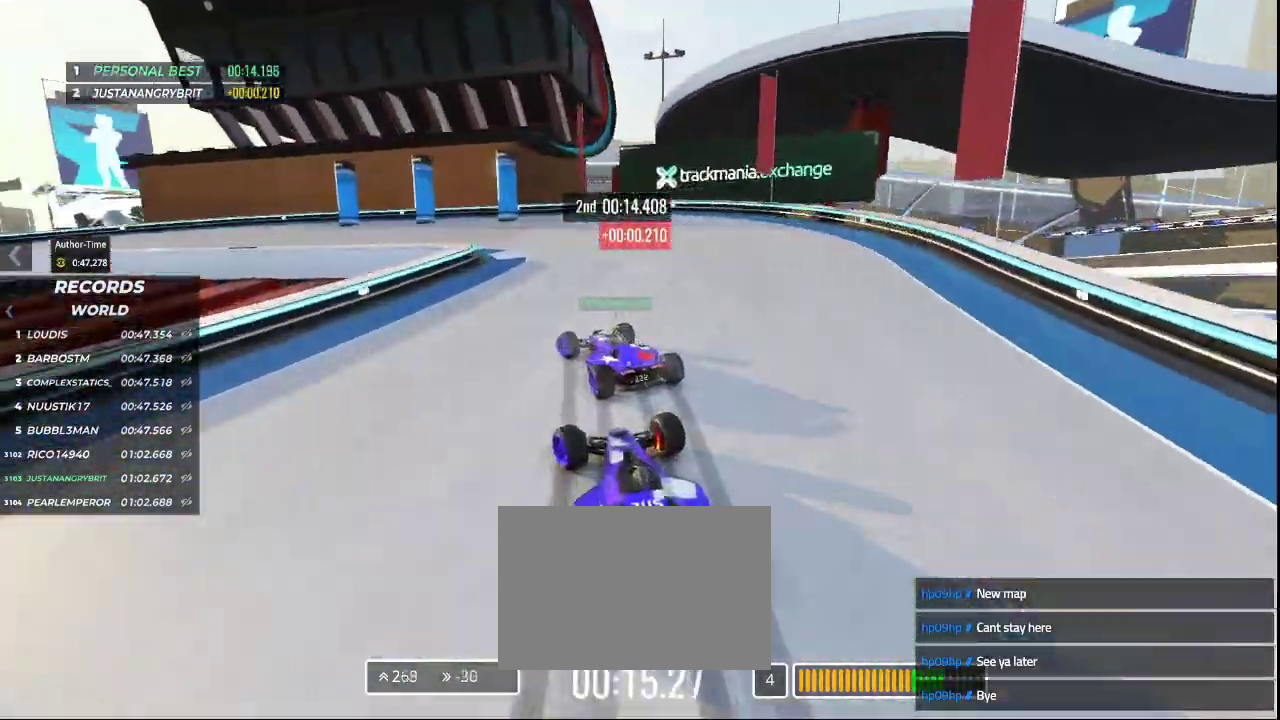
Gameplay with keyboard; each line is a JSON object with the keys held at the frame after it. "events" lists presses ("down") and releases ("up") of "down", "left", "right" and "up" between this image and that frame as [ms after this image, input, new state], when the widget could be followed in between. No other keys are recorded. Mouse input is not recorded.
{"keys": ["left"], "events": [[167, "up", "up"], [200, "down", "up"]]}
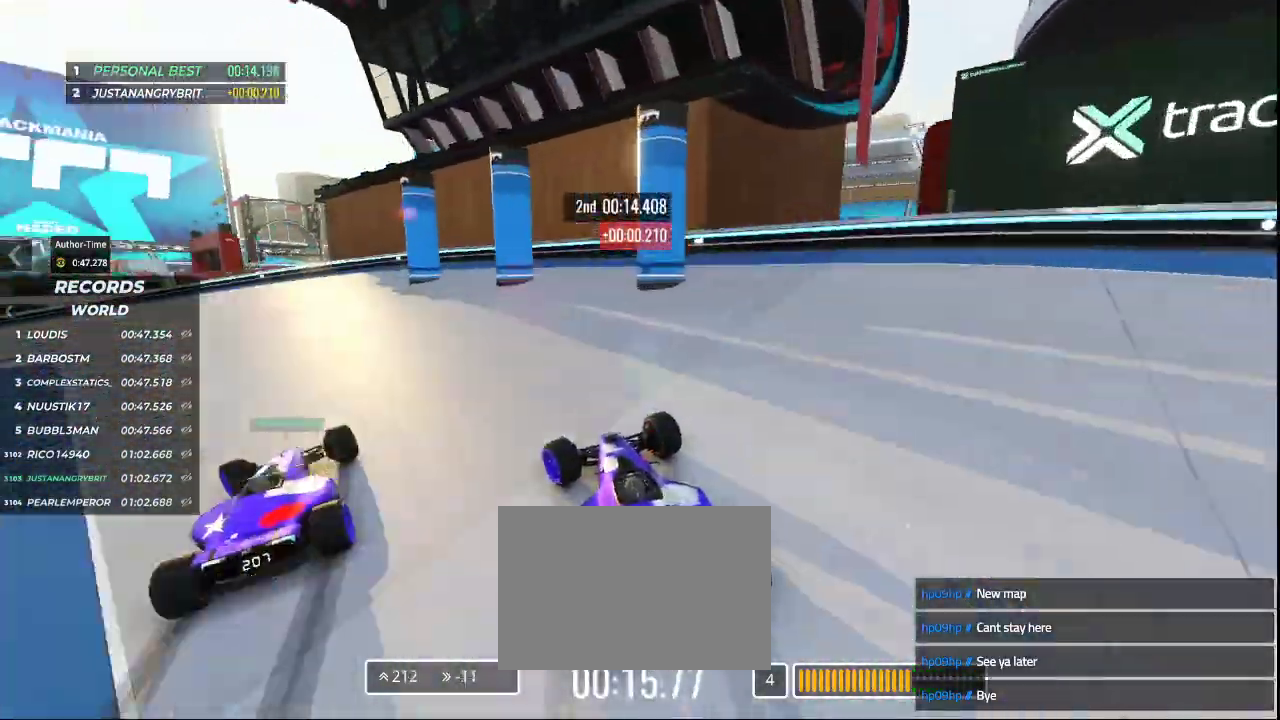
{"keys": ["left"], "events": []}
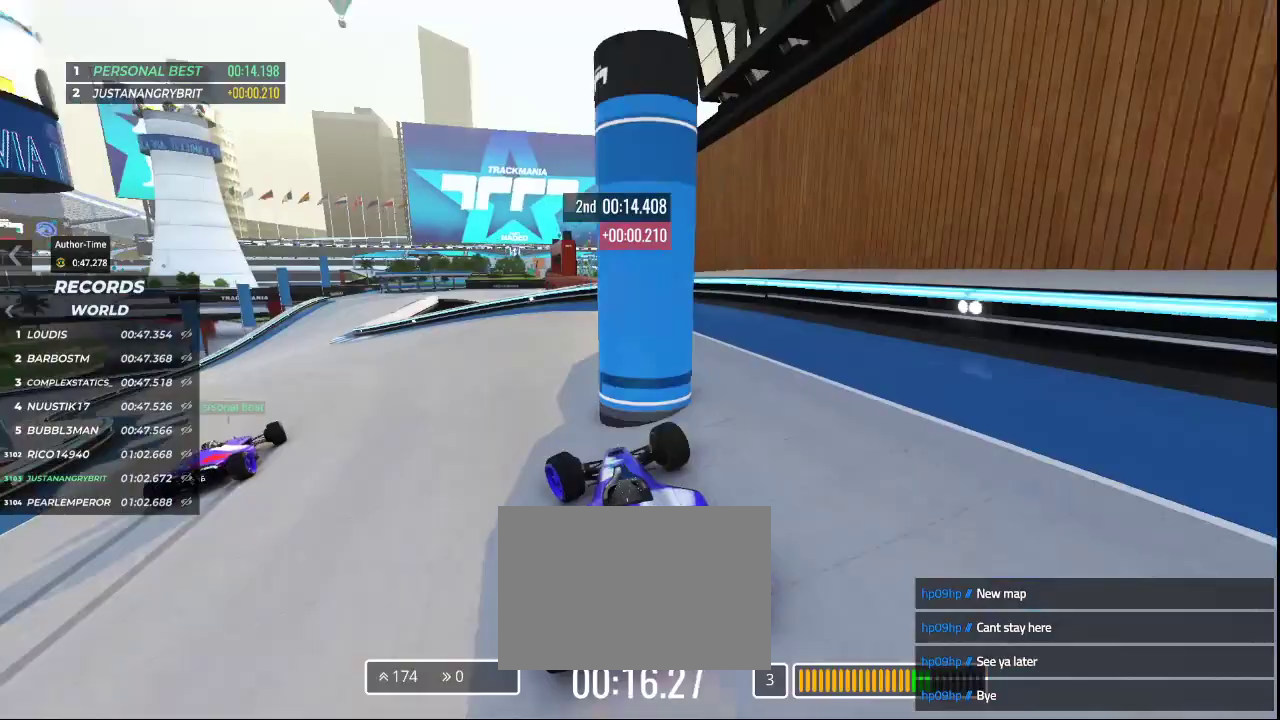
{"keys": [], "events": [[100, "up", "down"], [433, "left", "up"], [467, "up", "up"]]}
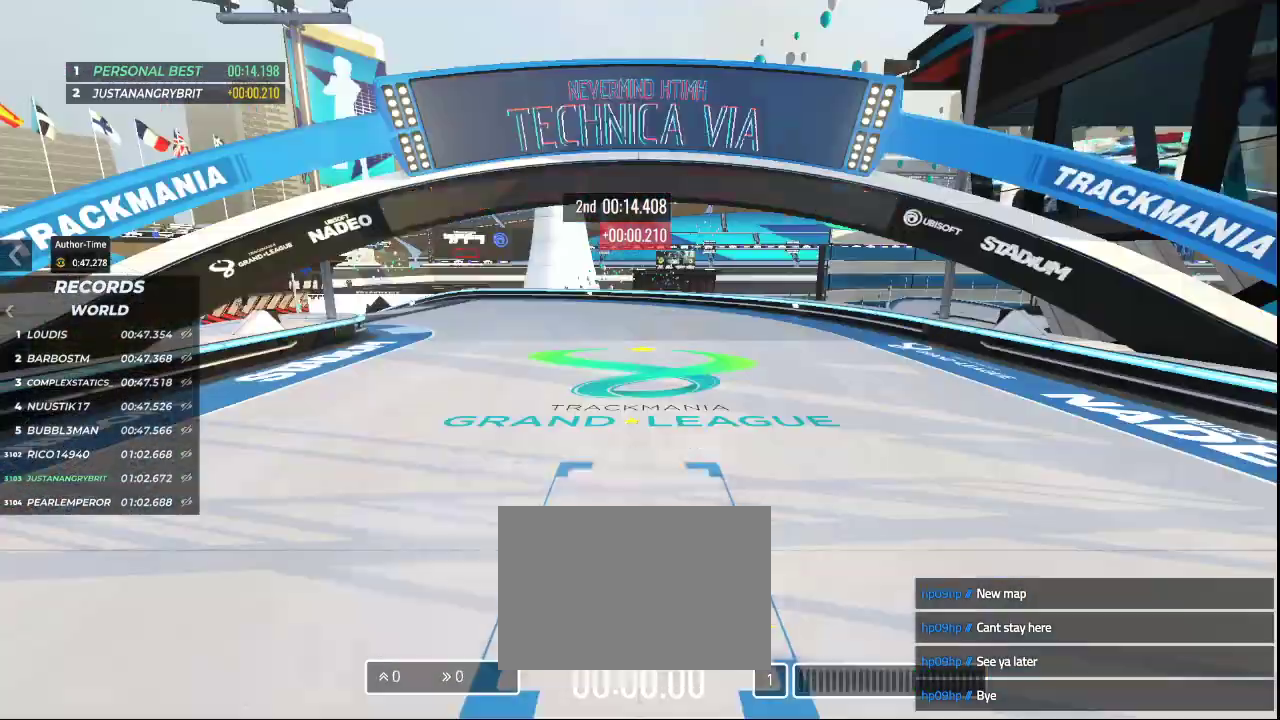
{"keys": [], "events": []}
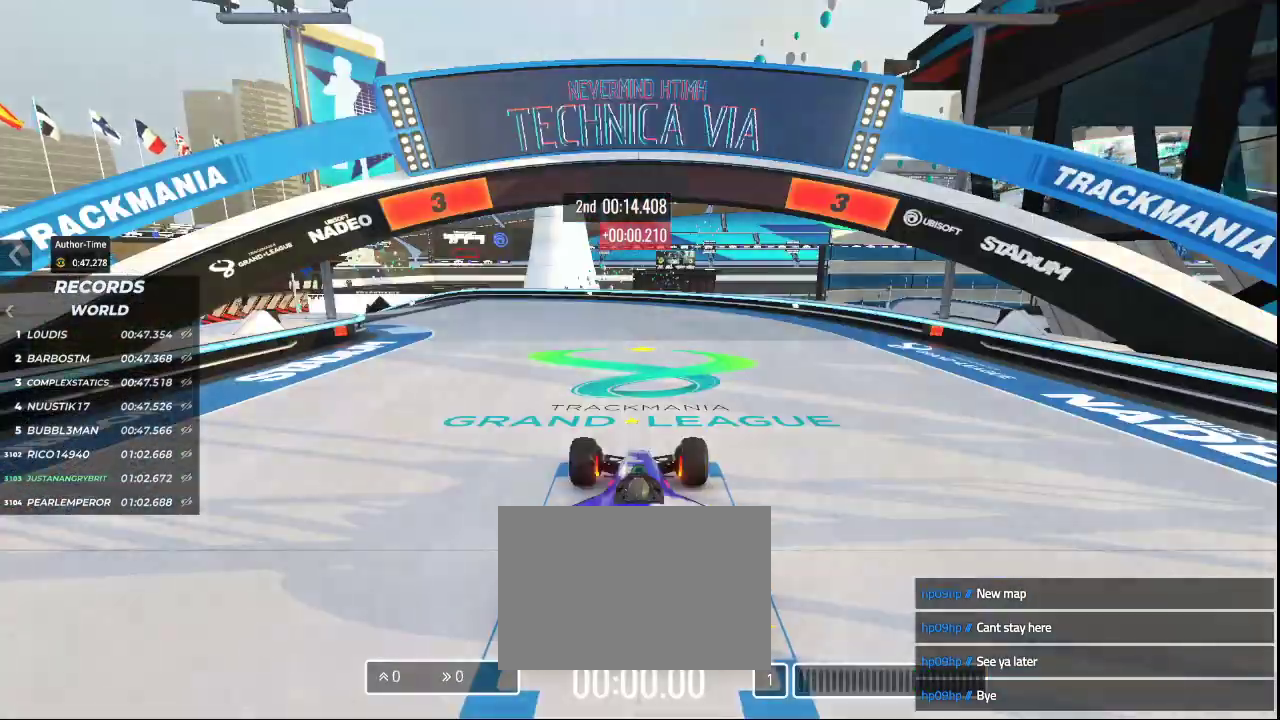
{"keys": [], "events": []}
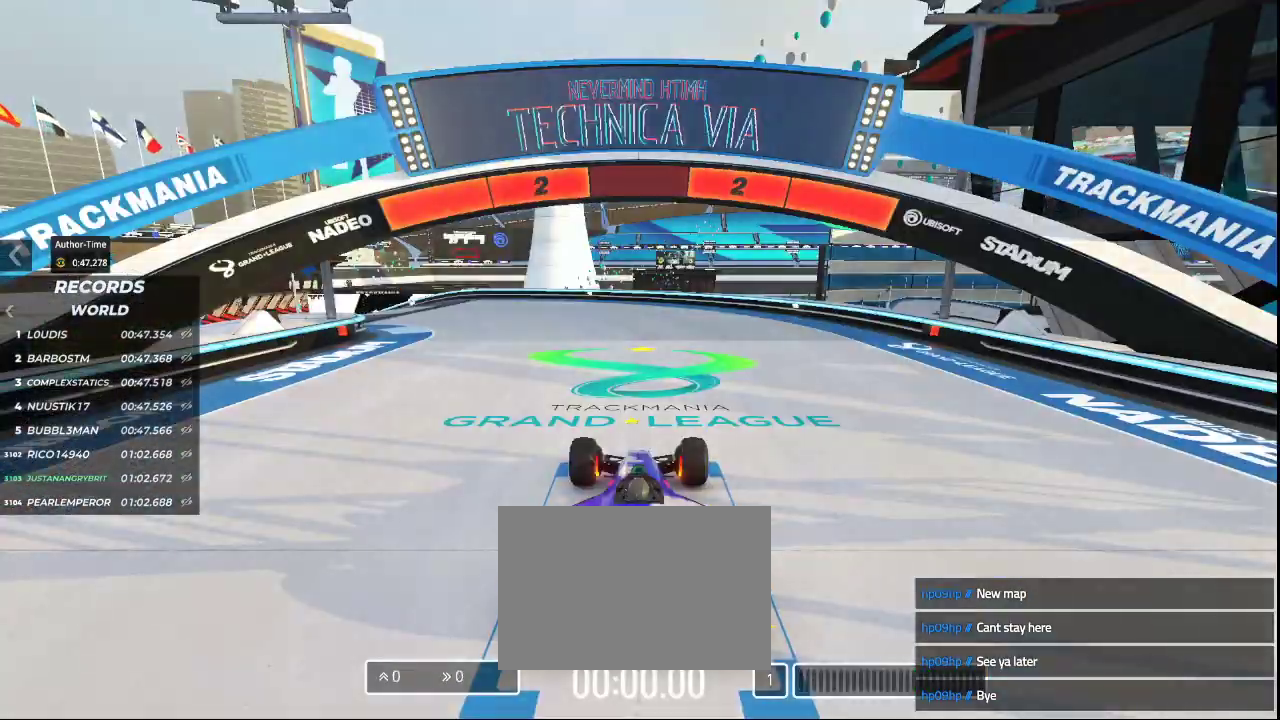
{"keys": ["up"], "events": [[500, "up", "down"]]}
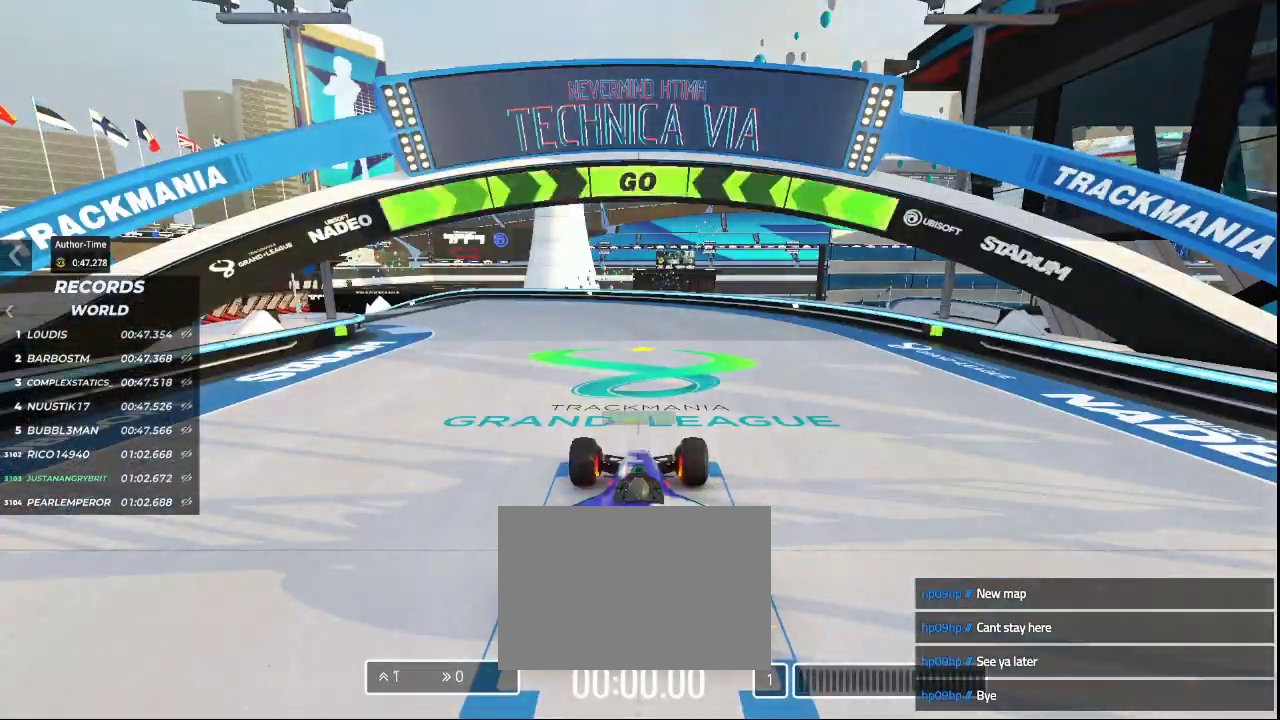
{"keys": ["left", "up"], "events": [[433, "left", "down"]]}
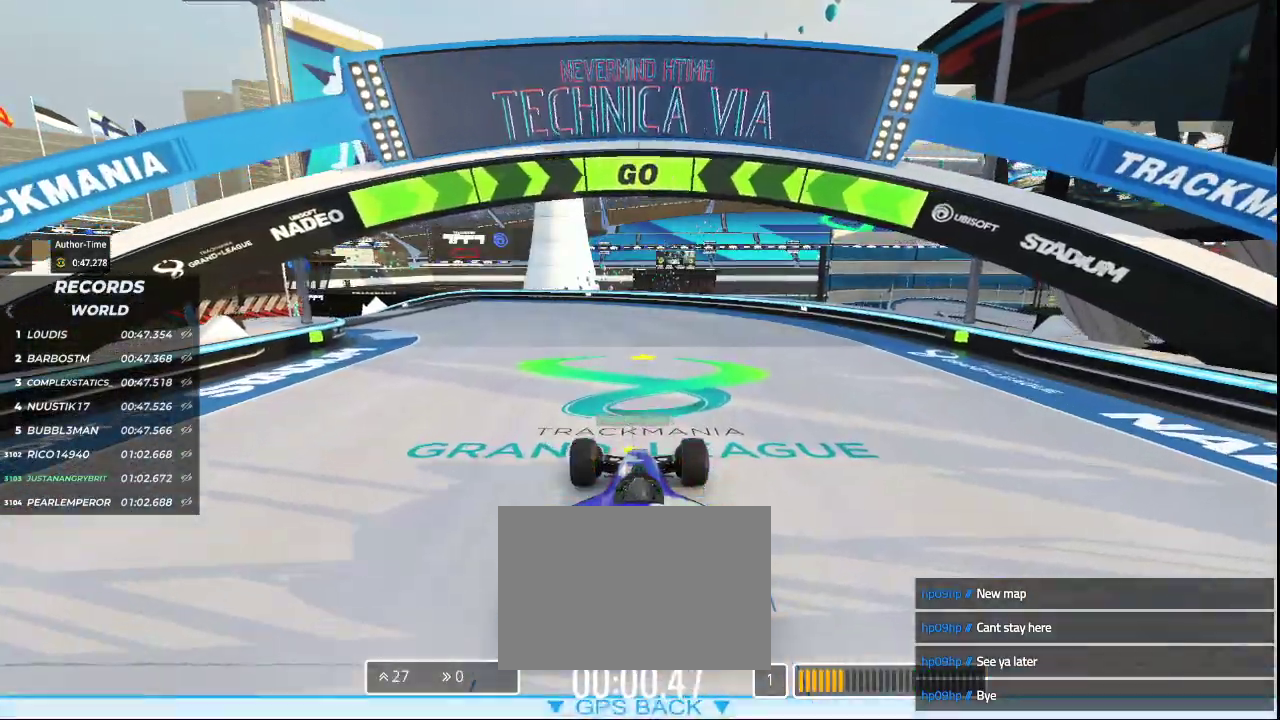
{"keys": ["left", "up"], "events": []}
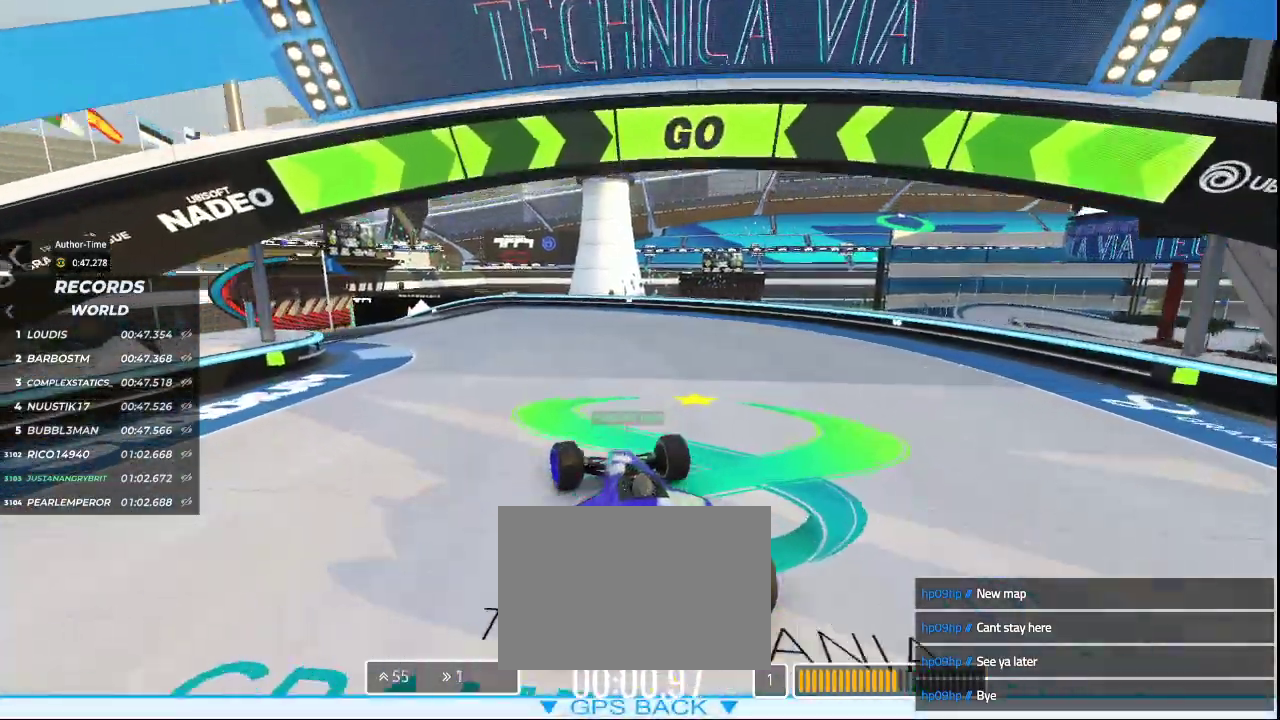
{"keys": ["left", "up"], "events": [[167, "left", "up"], [367, "left", "down"]]}
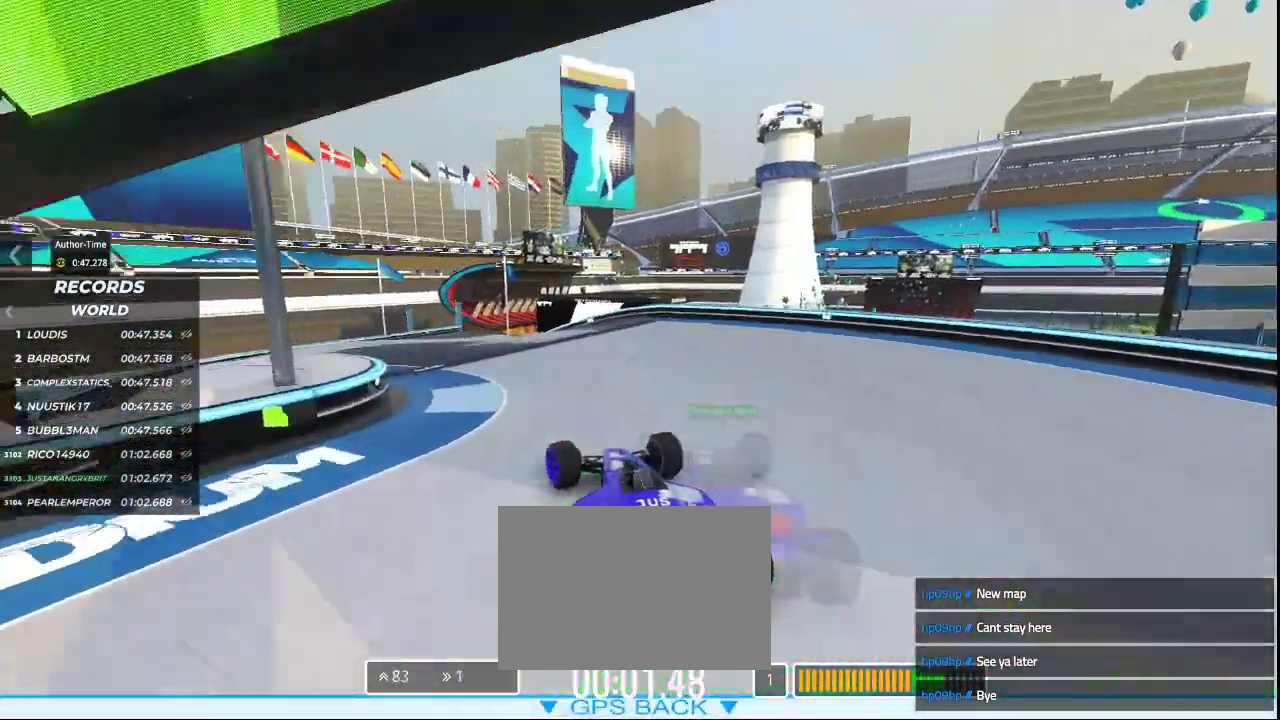
{"keys": ["left", "up"], "events": [[67, "left", "up"], [300, "left", "down"]]}
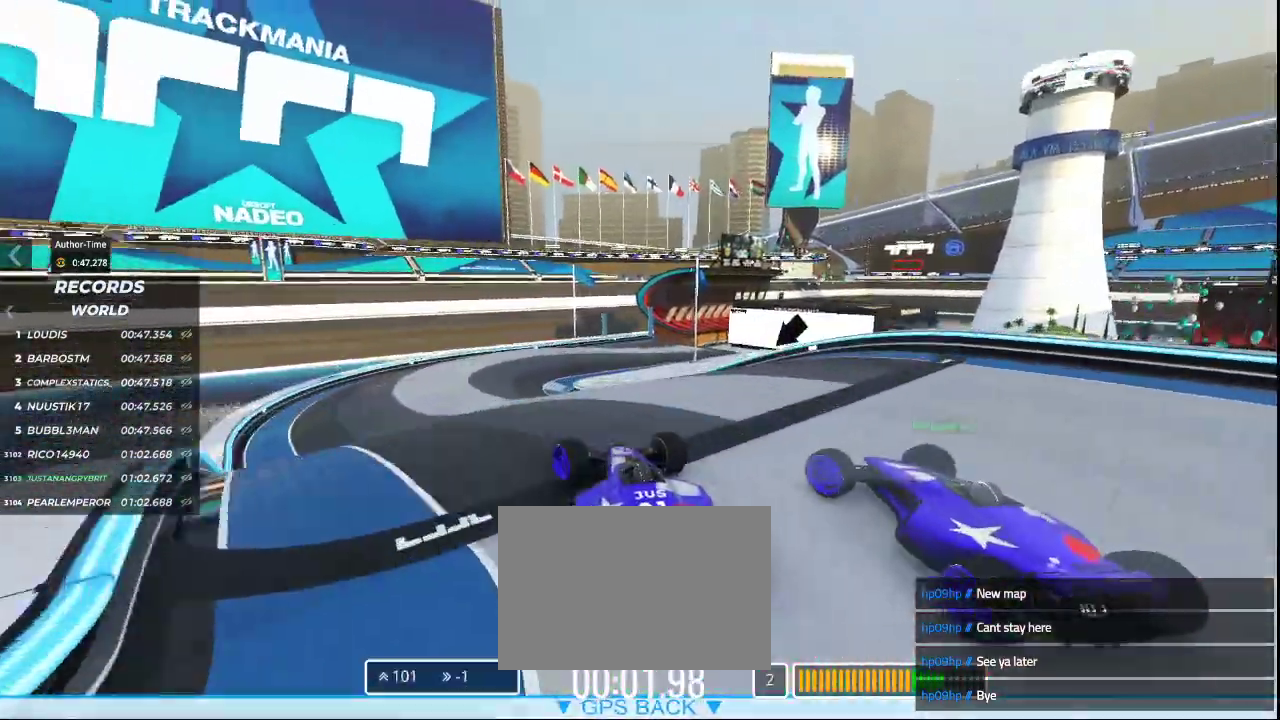
{"keys": ["up"], "events": [[33, "left", "up"]]}
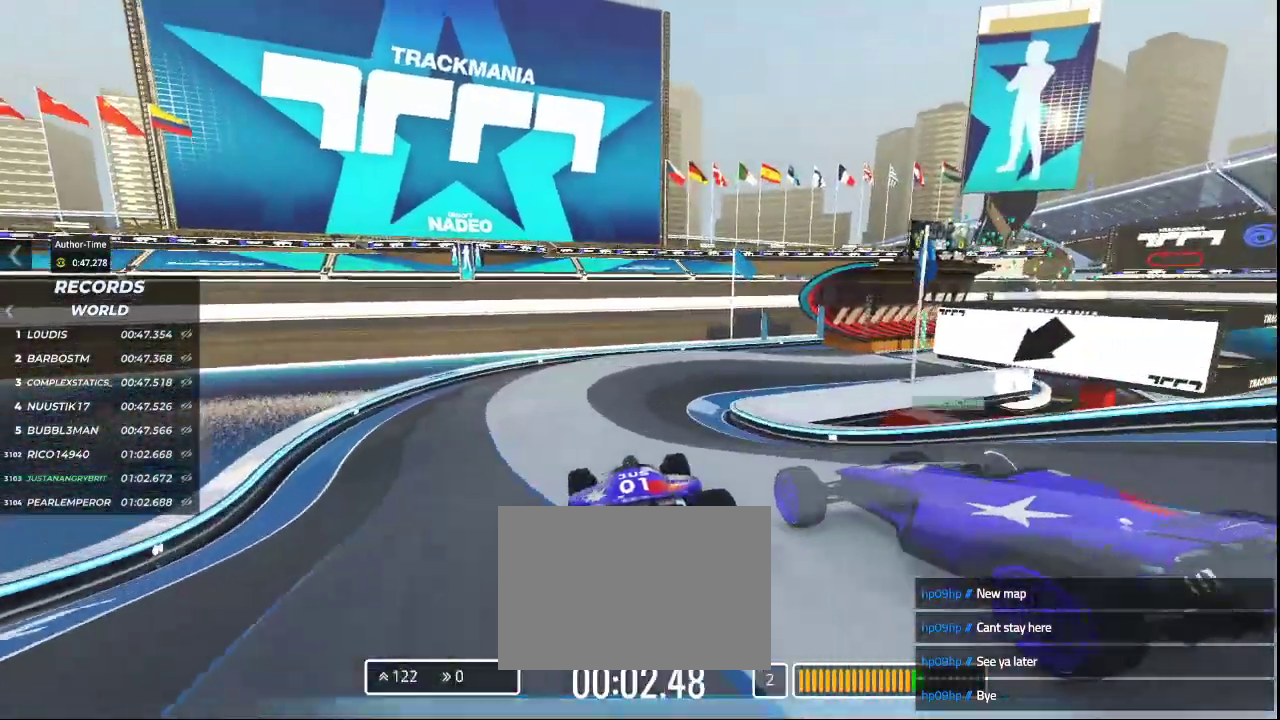
{"keys": ["right", "up"], "events": [[133, "right", "down"]]}
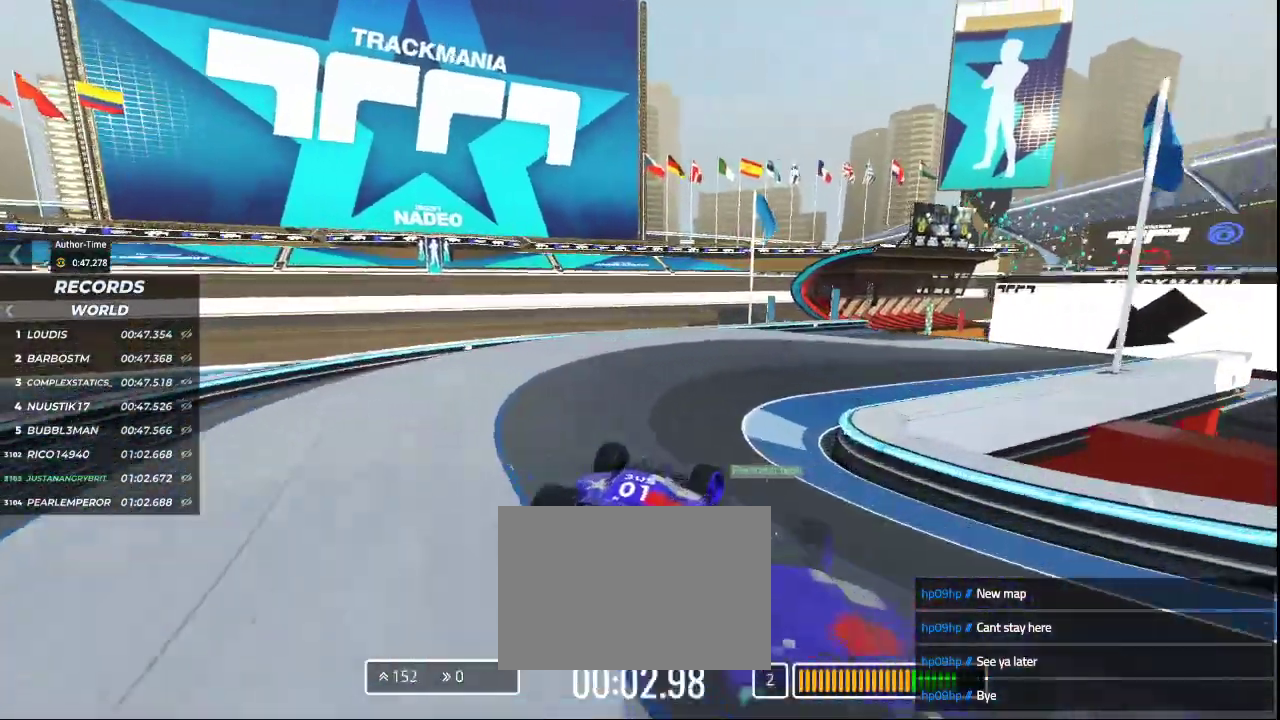
{"keys": ["left", "up"], "events": [[333, "right", "up"], [467, "left", "down"]]}
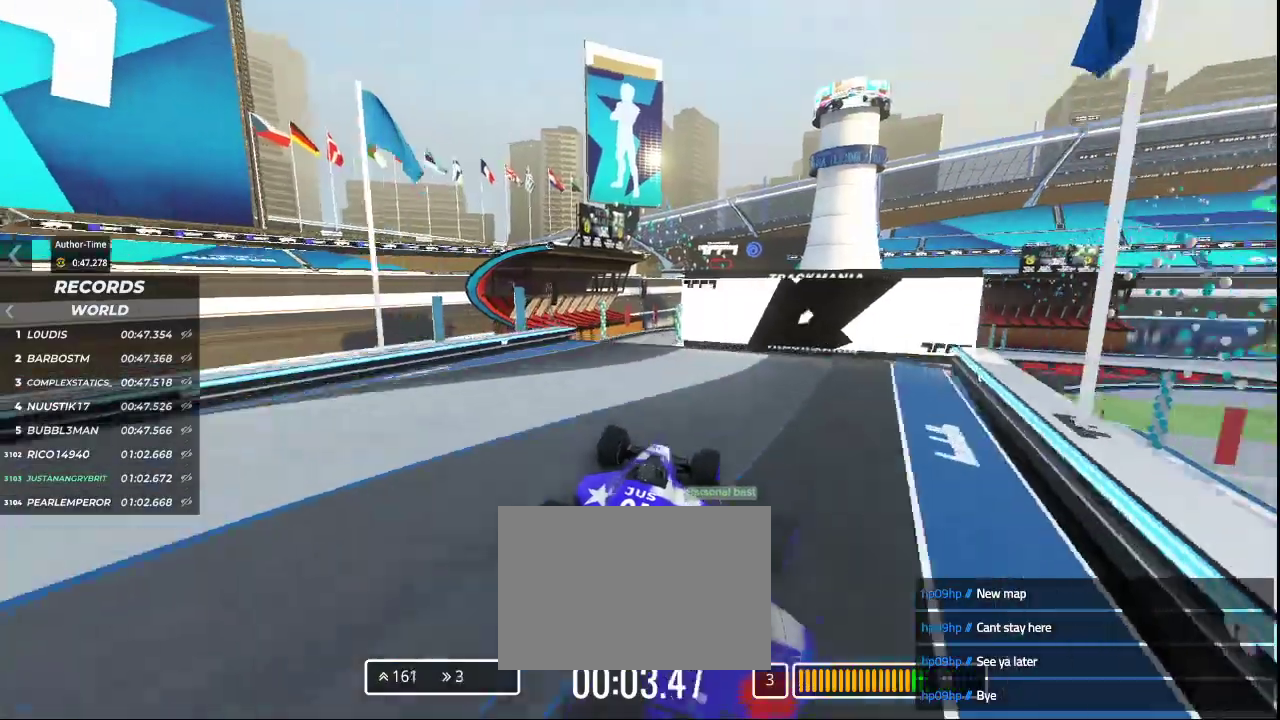
{"keys": ["up"], "events": [[200, "left", "up"], [400, "right", "down"], [500, "right", "up"]]}
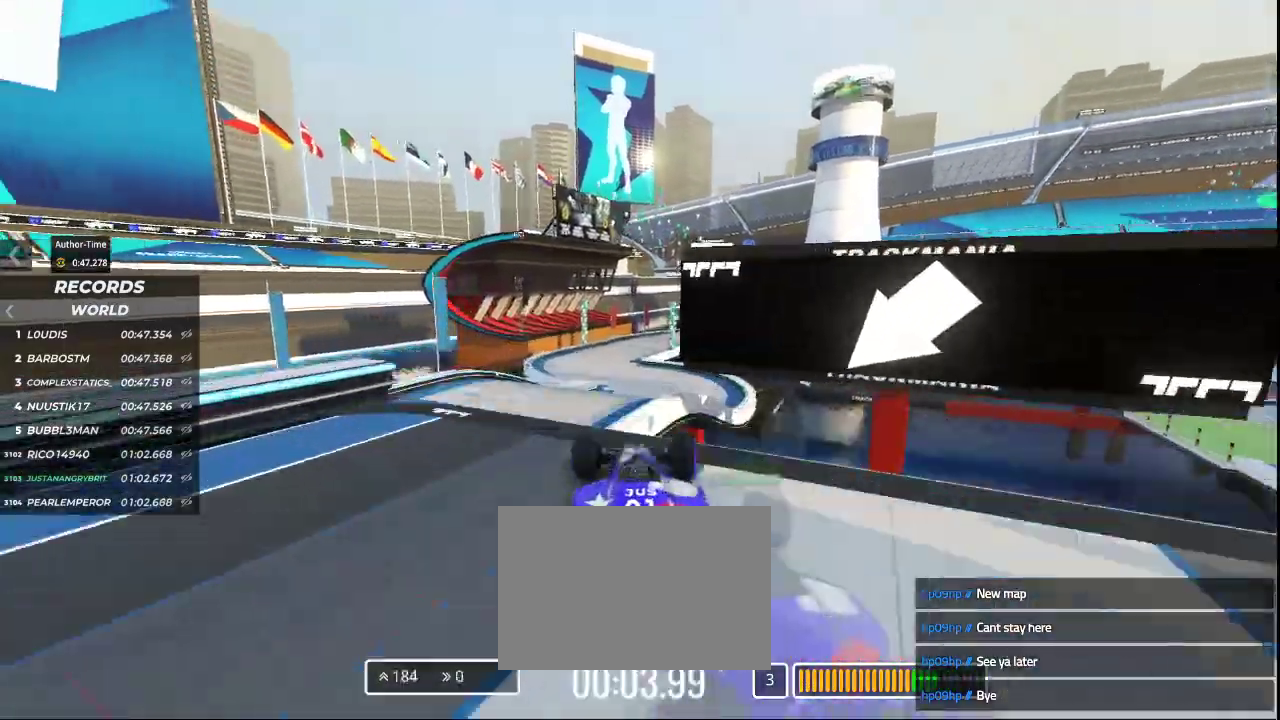
{"keys": ["left", "up"], "events": [[367, "left", "down"]]}
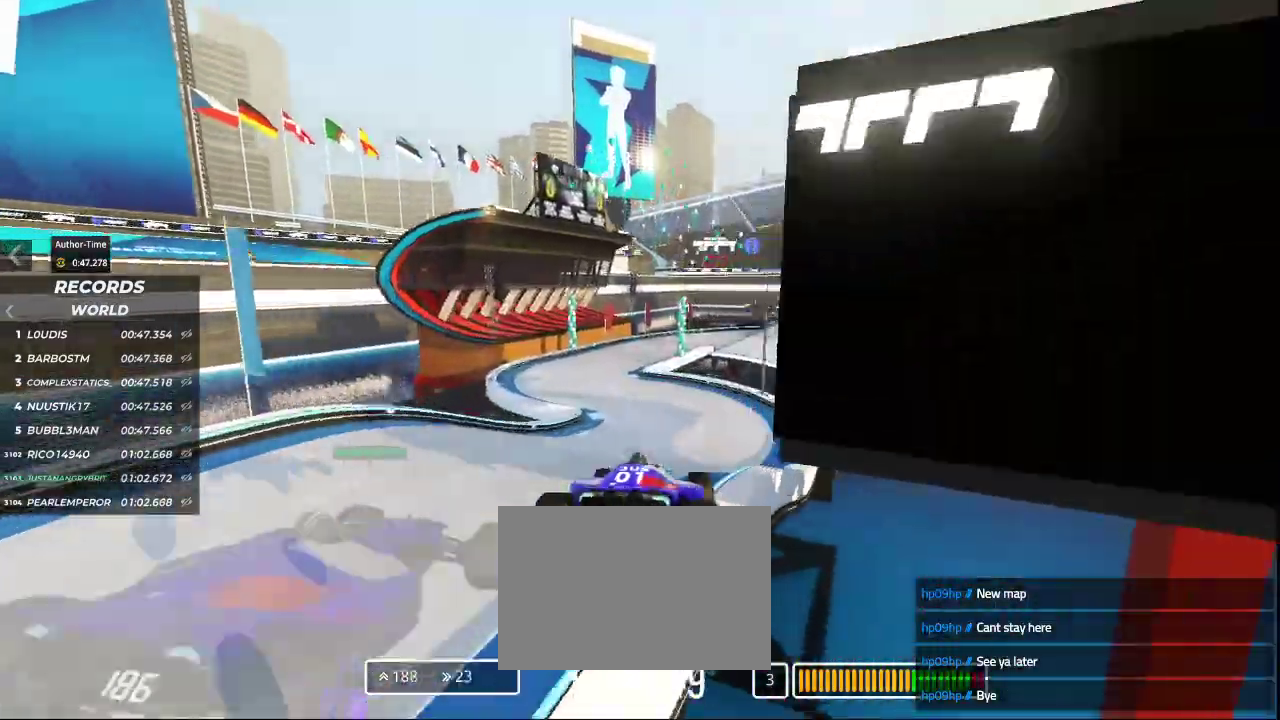
{"keys": ["left", "up"], "events": []}
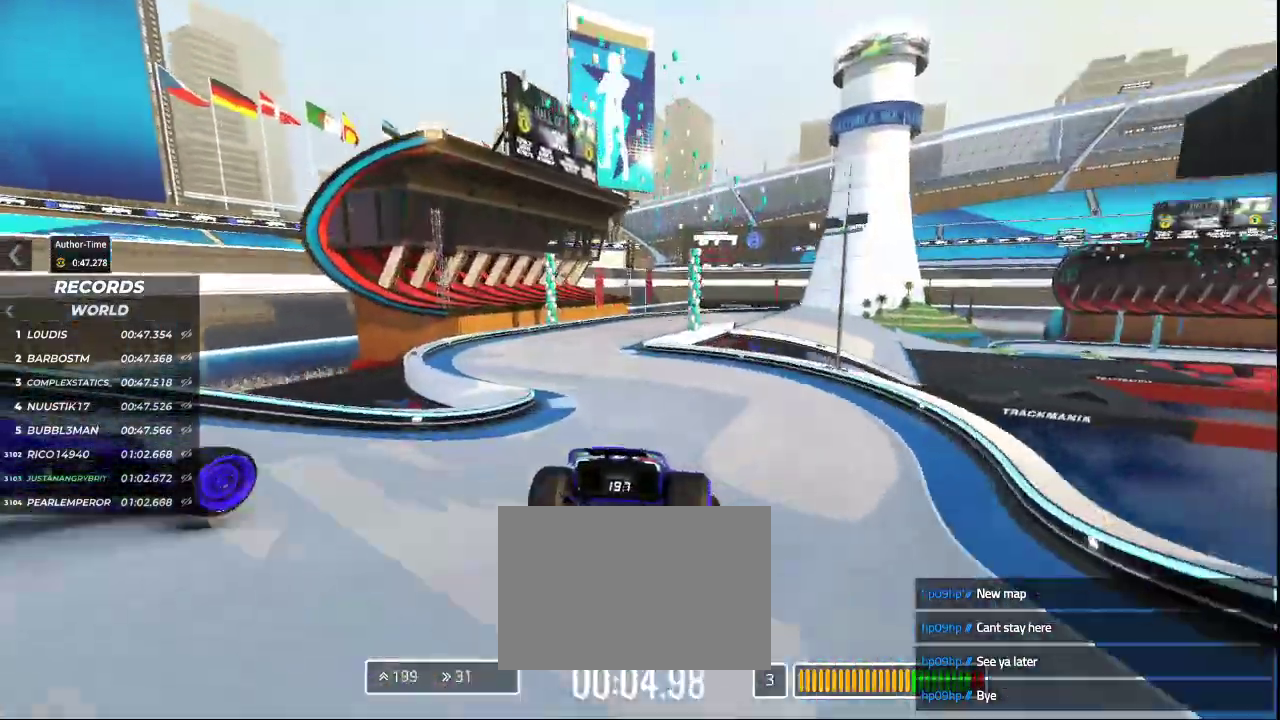
{"keys": ["left", "up"], "events": [[200, "up", "up"], [367, "up", "down"]]}
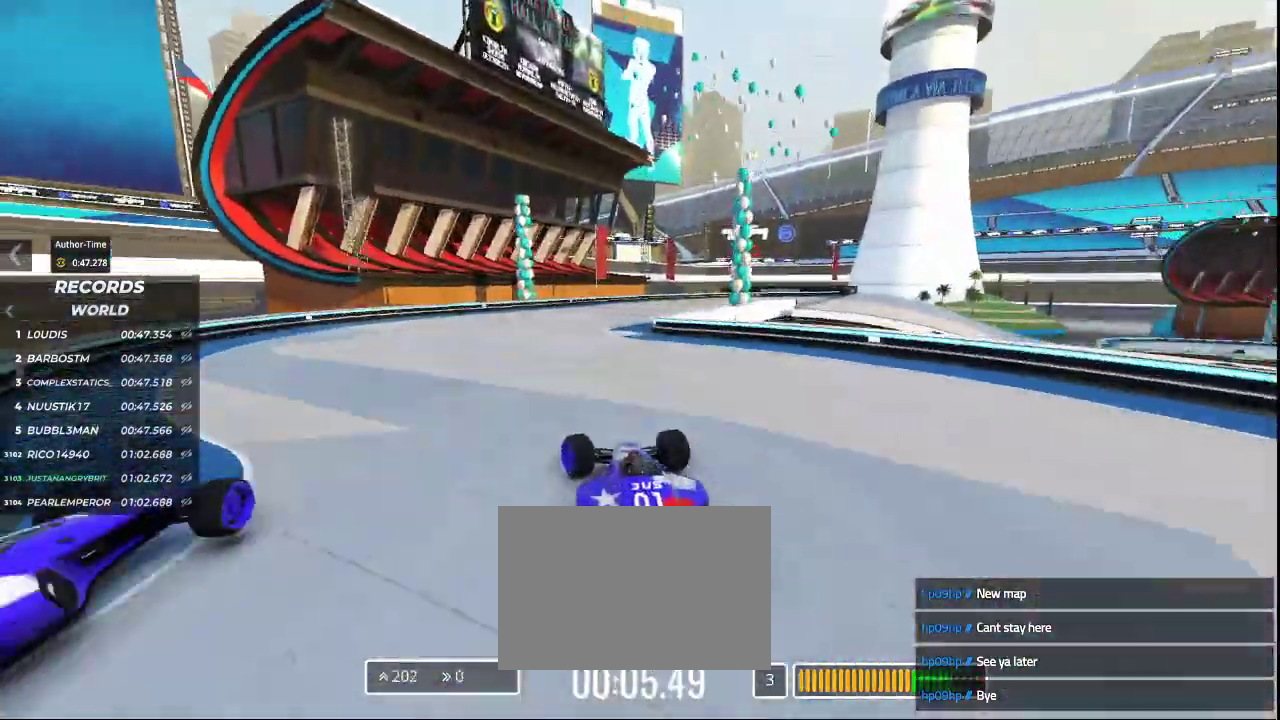
{"keys": ["right", "up"], "events": [[33, "left", "up"], [33, "right", "down"]]}
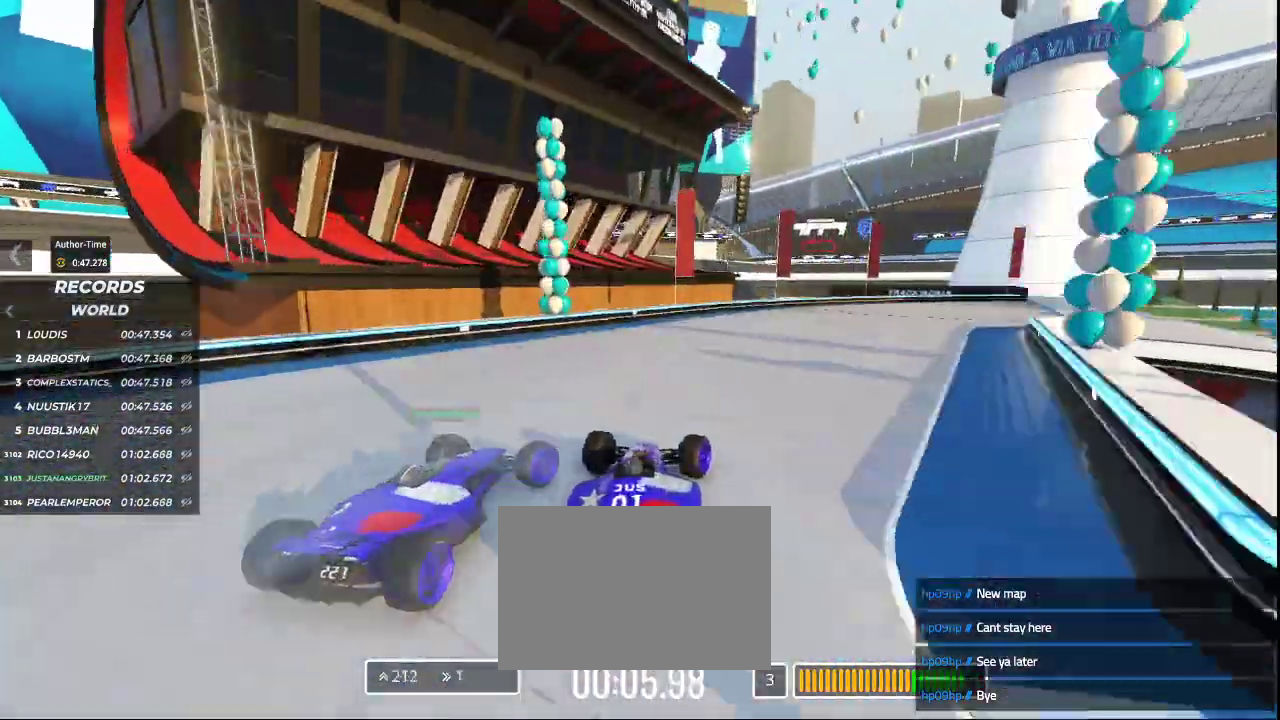
{"keys": ["right", "up"], "events": []}
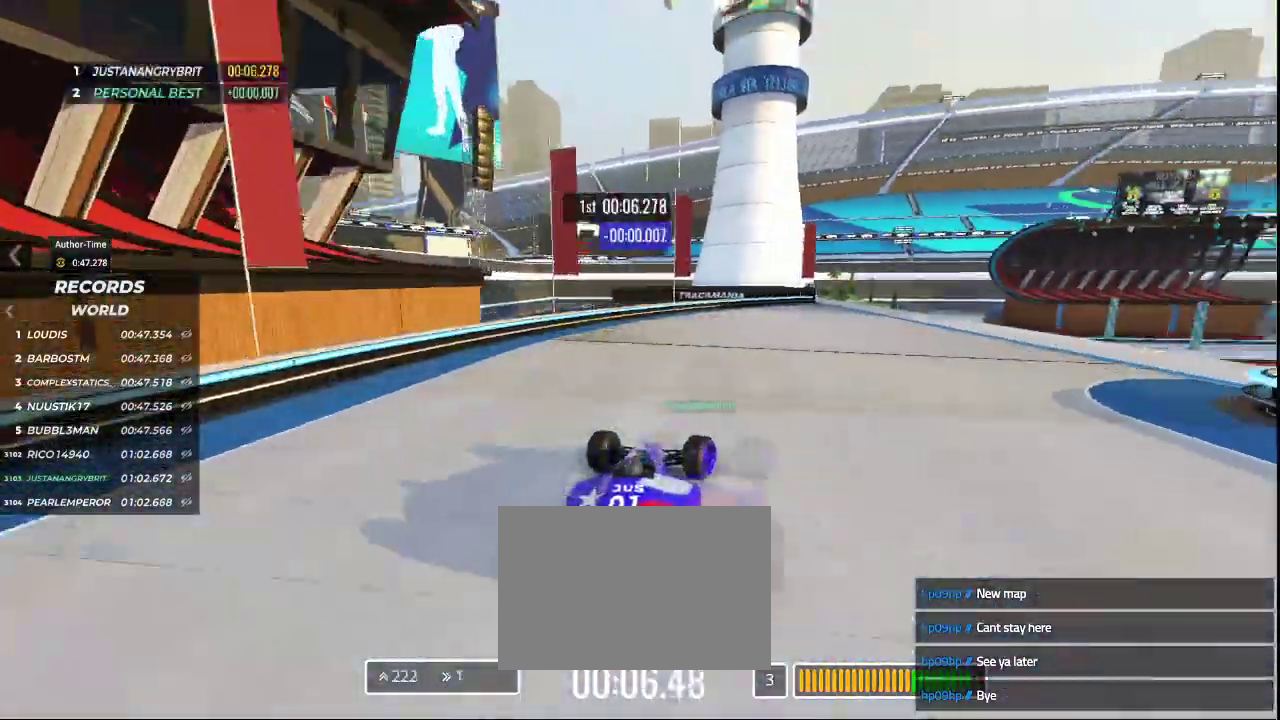
{"keys": ["up"], "events": [[433, "right", "up"]]}
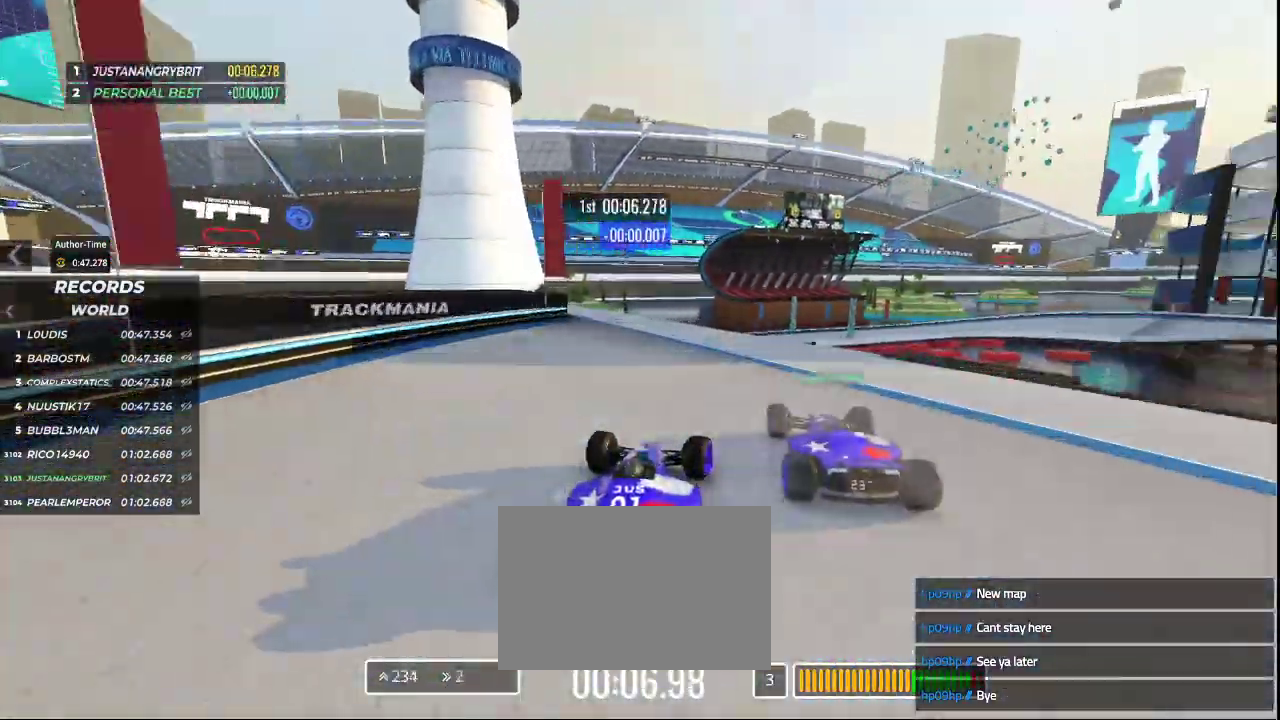
{"keys": ["up"], "events": [[200, "left", "down"], [267, "left", "up"], [400, "left", "down"], [433, "left", "up"]]}
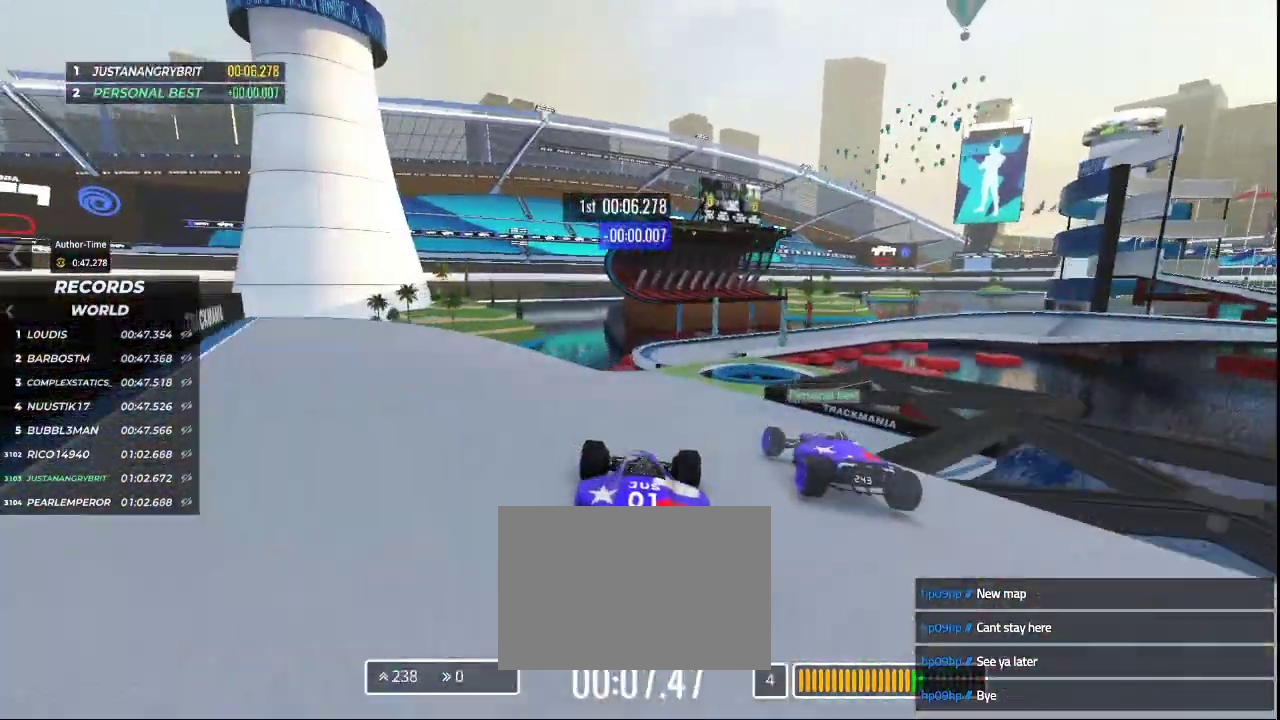
{"keys": ["up"], "events": [[267, "right", "down"], [467, "right", "up"]]}
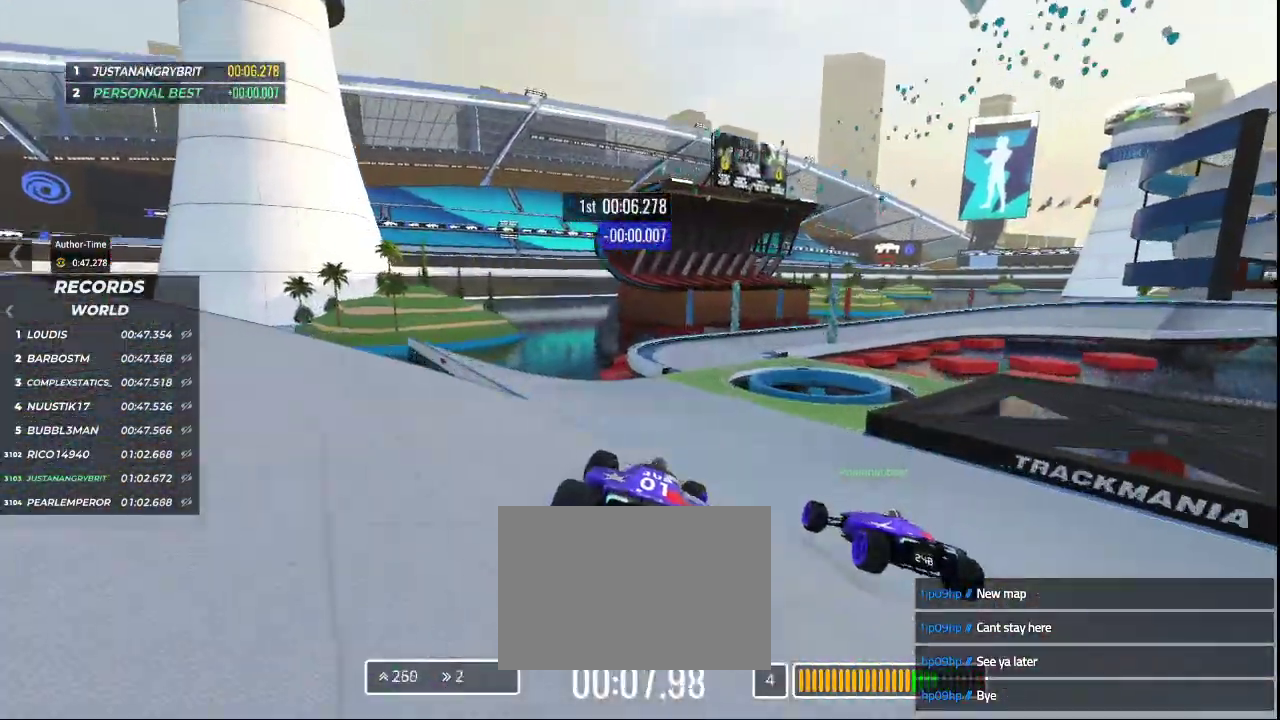
{"keys": ["right", "up"], "events": [[500, "right", "down"]]}
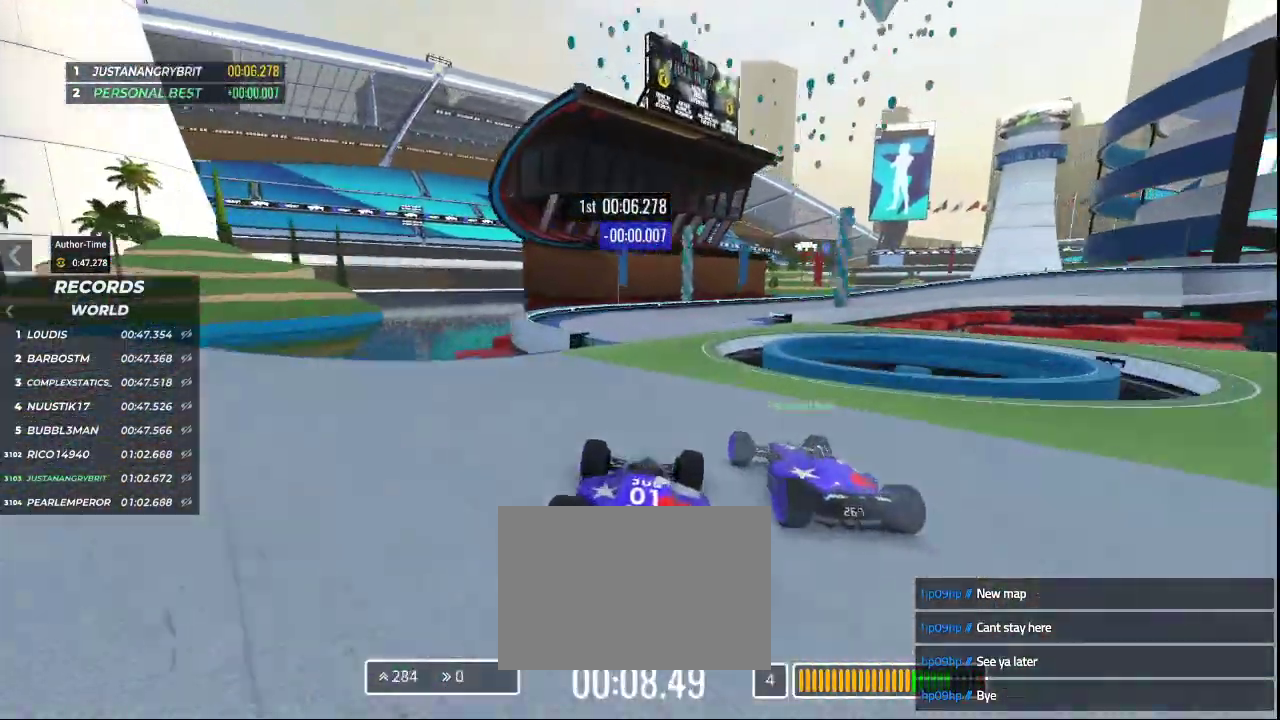
{"keys": ["right", "up"], "events": []}
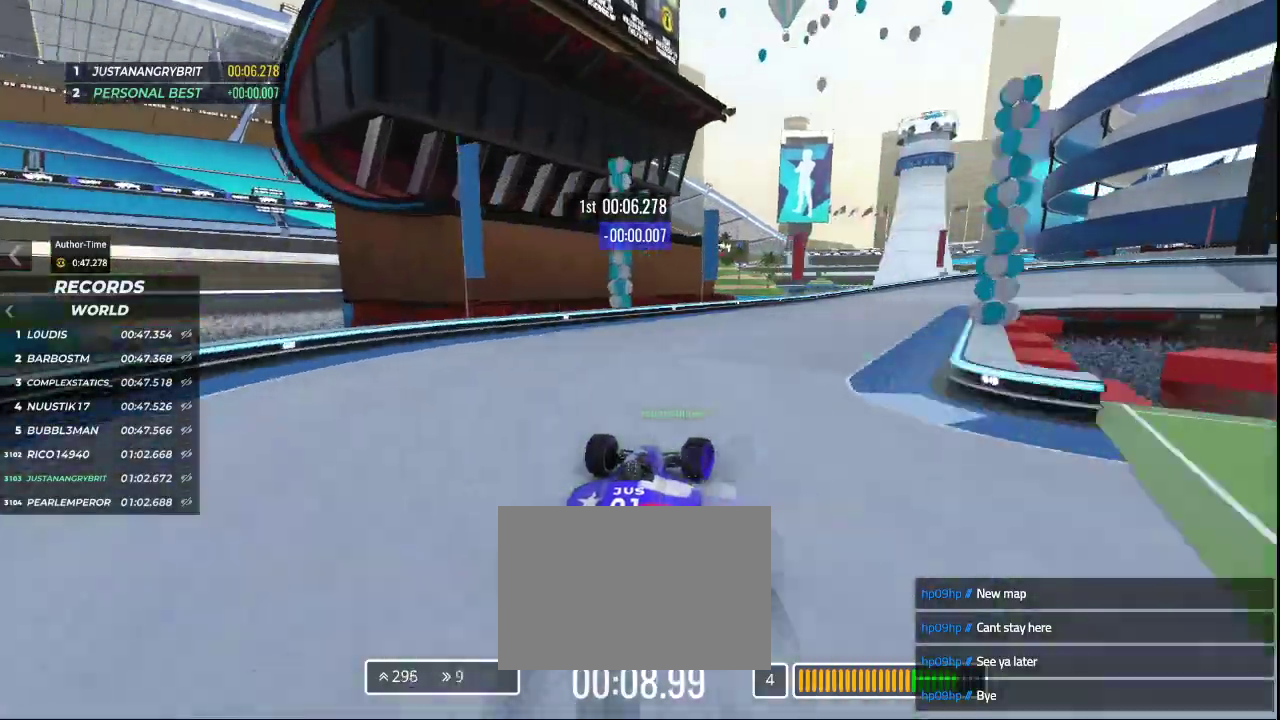
{"keys": ["down", "right", "up"], "events": [[333, "down", "down"]]}
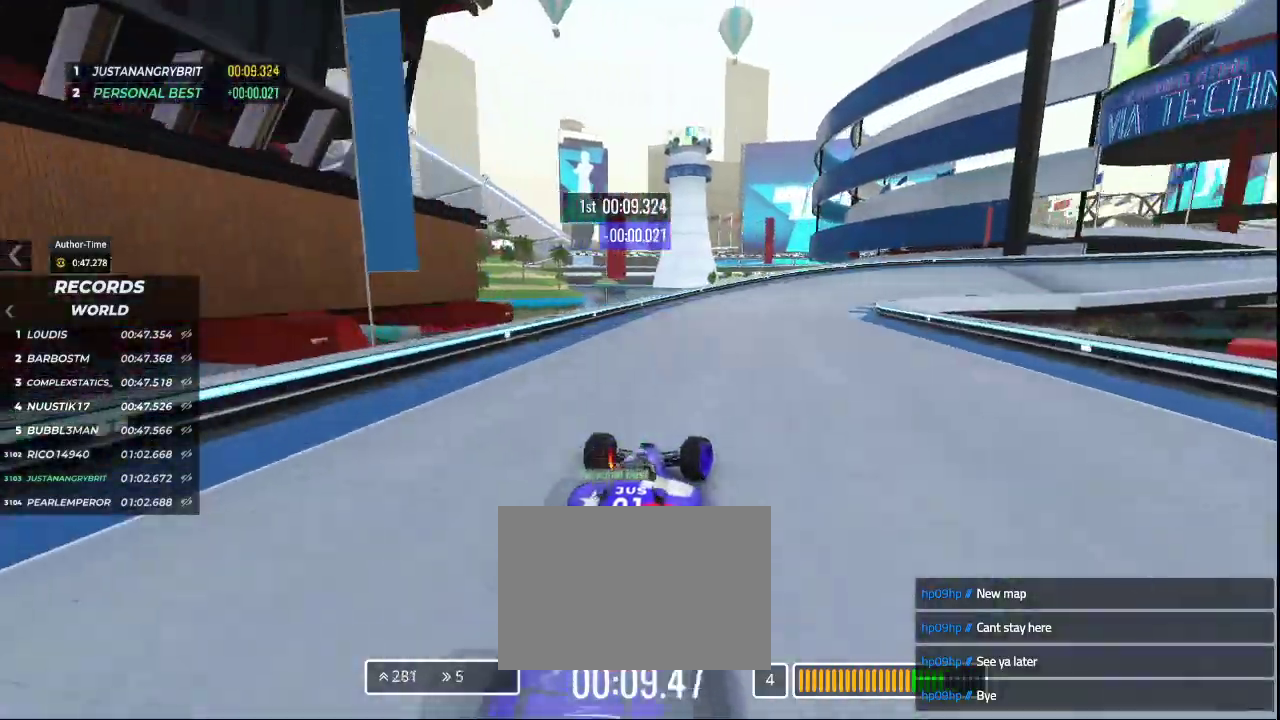
{"keys": ["down", "right", "up"], "events": []}
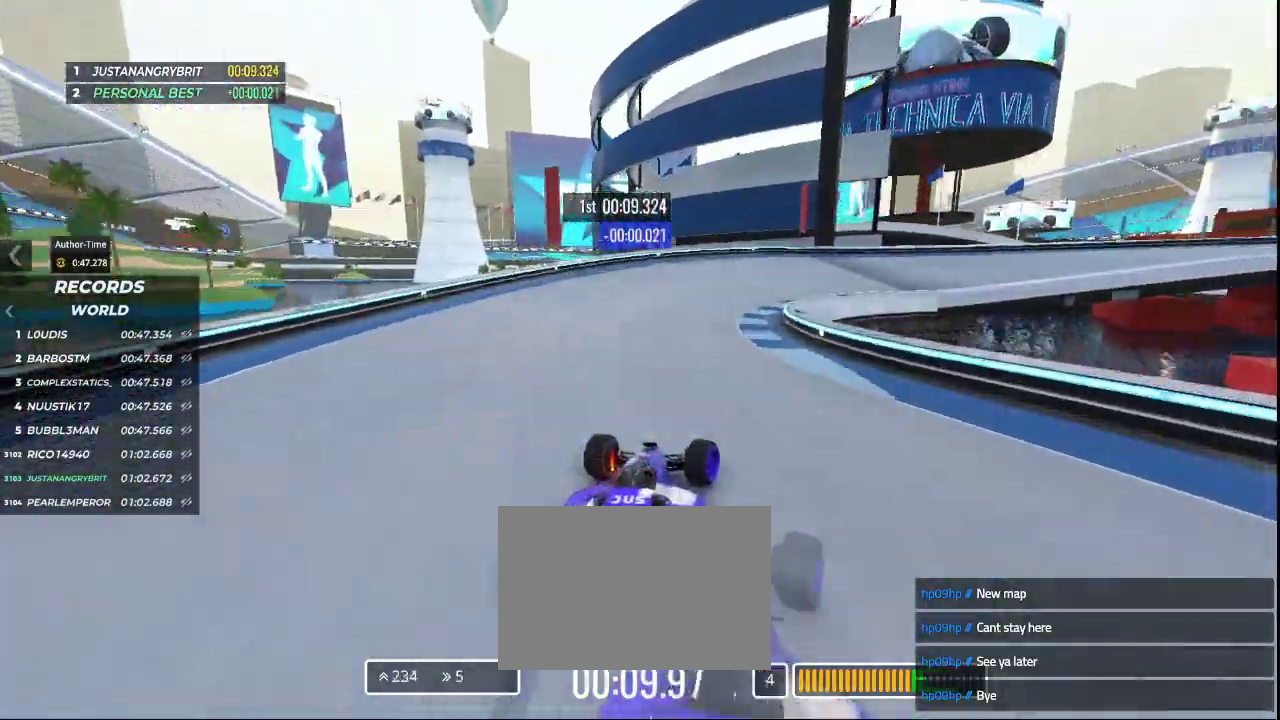
{"keys": ["right", "up"], "events": [[167, "down", "up"], [333, "right", "up"], [433, "right", "down"]]}
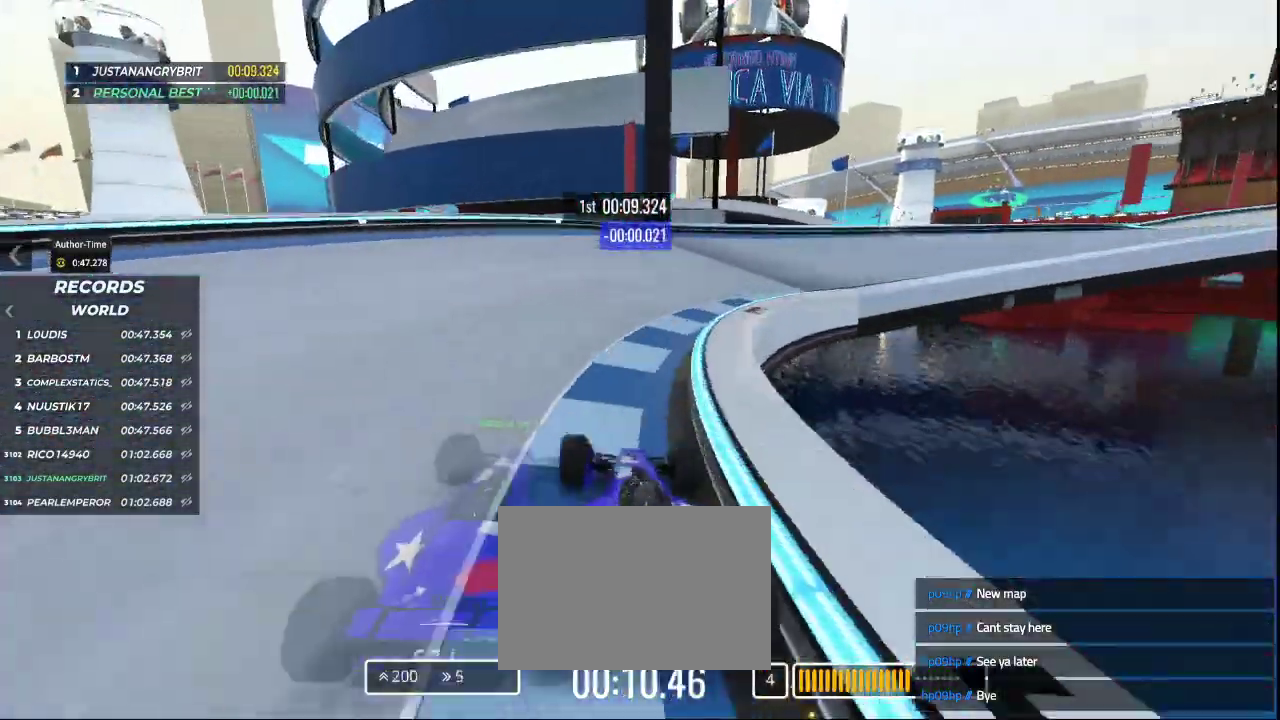
{"keys": ["right", "up"], "events": []}
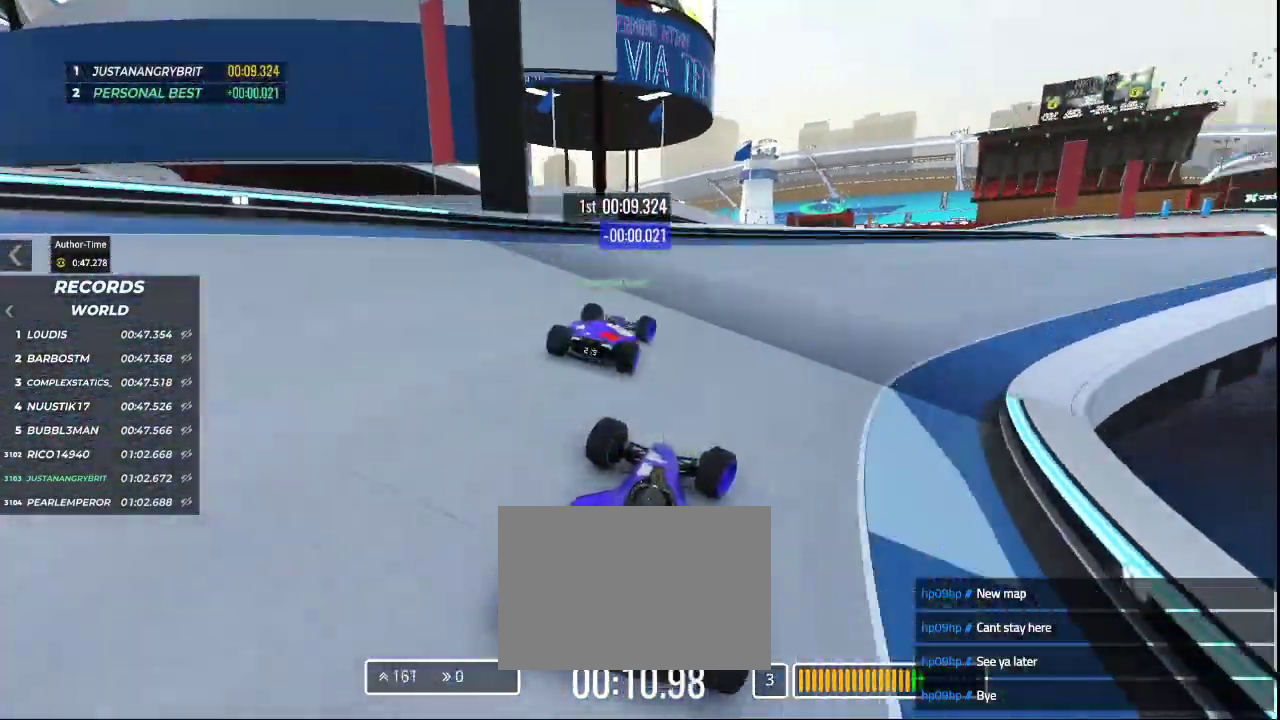
{"keys": ["right", "up"], "events": []}
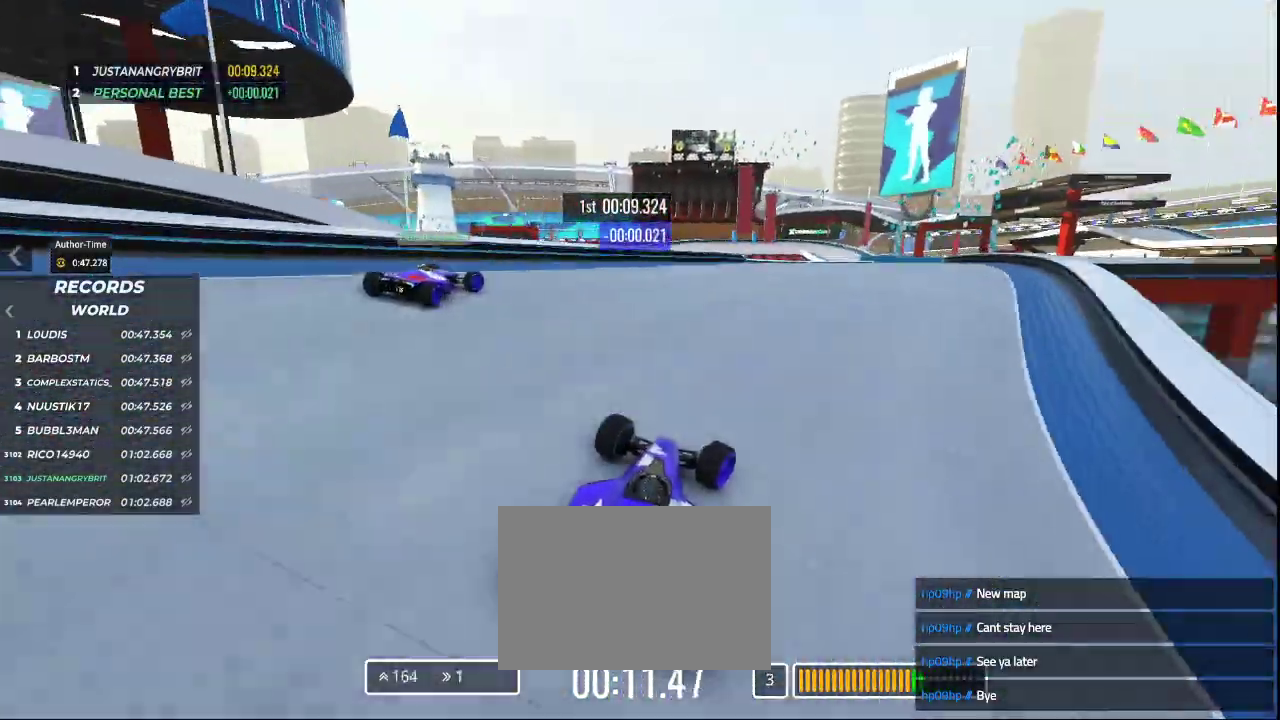
{"keys": ["up"], "events": [[67, "right", "up"], [333, "left", "down"], [467, "left", "up"]]}